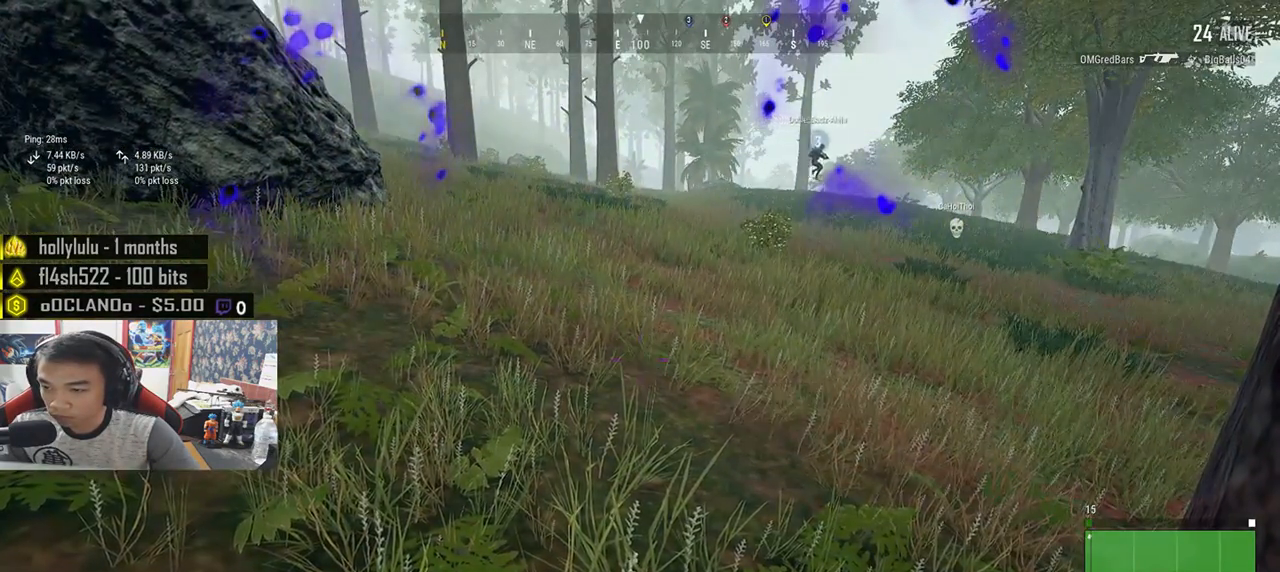
Gameplay with keyboard and mouse; each line is a JSON object with the keys and mouse buttons held at the frame after it. "events" lists presses ("down") and releases ("up") of "a", "c", "ctrl", "d", "e", "f", "q", "r", "s", "shift", "space", "tab", "v", "w", "x", "z", "mouse_left", "mouse_wheel", "mouse_right", "mouse_mb4" and "mouse_mb5" between this image and that frame as [ms after this image, input, new state], when the widget could be followed in between. "mouse_left", "mouse_wheel", "mouse_right", "mouse_mb4", "mouse_mb5" = the "left", "wheel", "right", "mb4", "mb5" buttons of the "mouse" list. No other keys are recorded. "wheel" means that the mouse wheel is clicked or scrolled. Mouse movement is not recorded.
{"keys": ["shift", "w"], "mouse": [], "events": [[50, "w", "down"], [200, "shift", "down"]]}
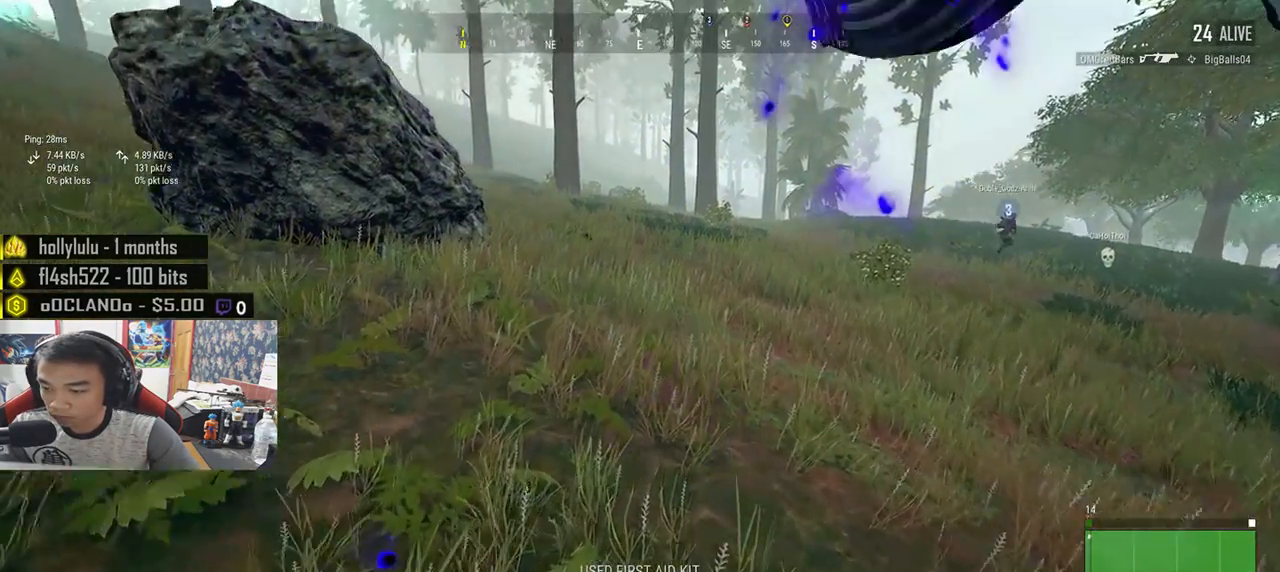
{"keys": ["shift", "w"], "mouse": [], "events": []}
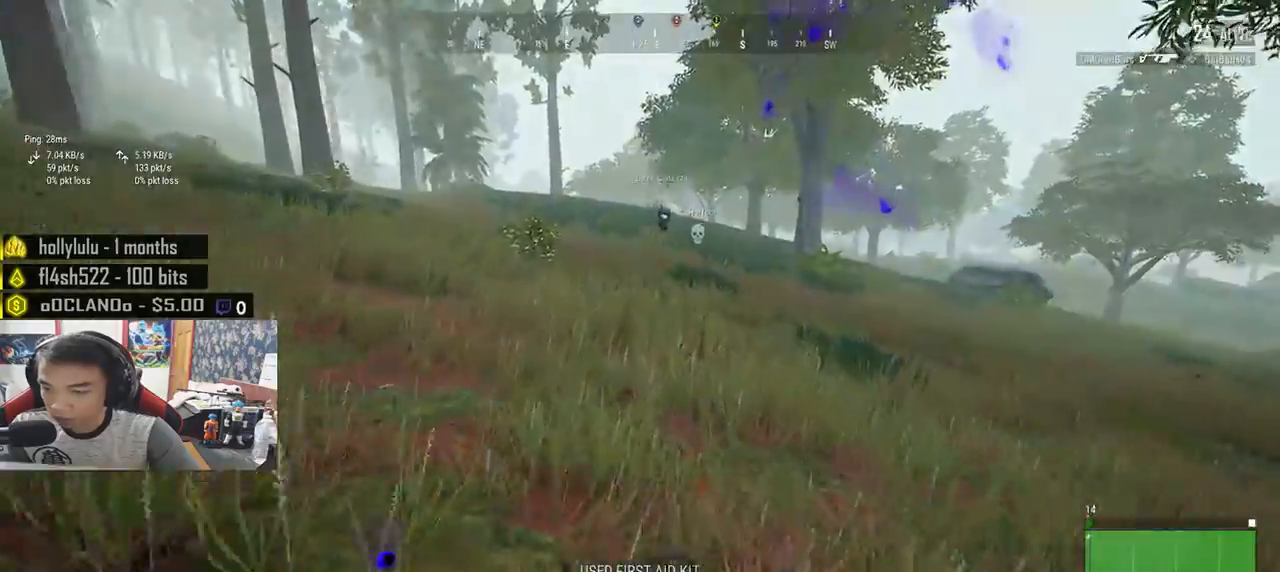
{"keys": ["shift", "w"], "mouse": [], "events": []}
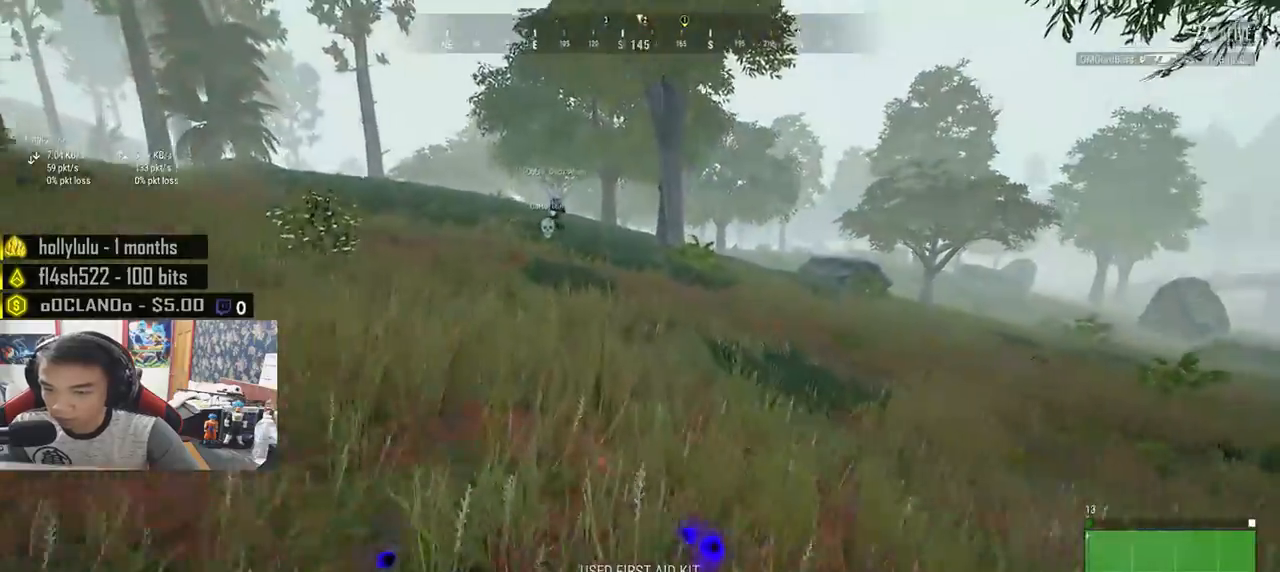
{"keys": ["shift", "w"], "mouse": [], "events": []}
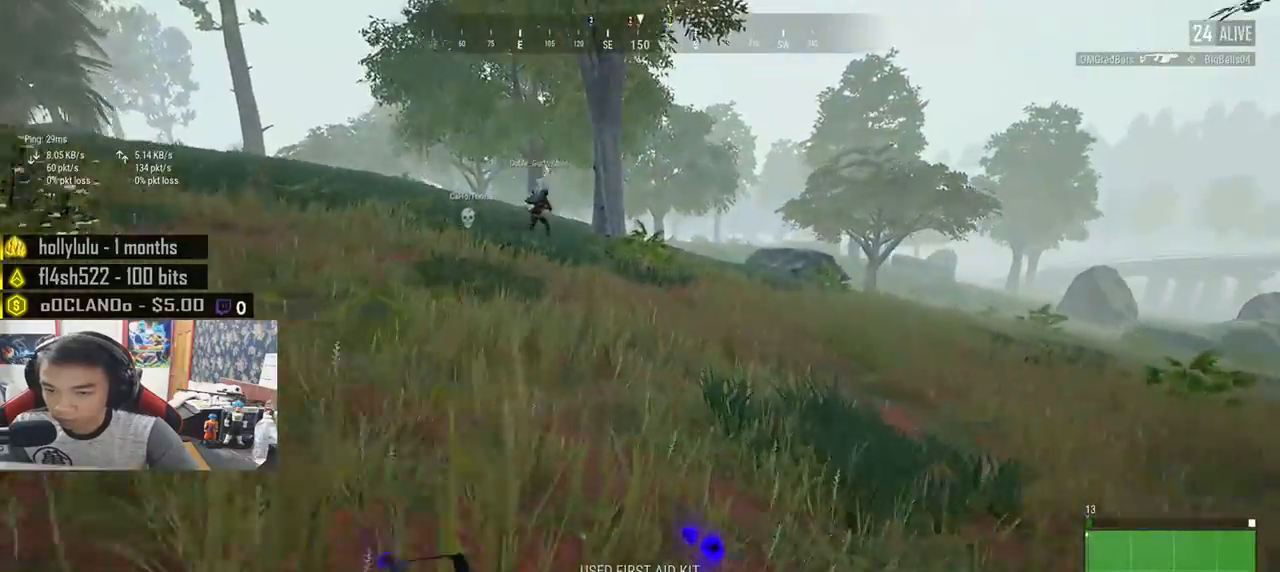
{"keys": ["d", "shift", "w"], "mouse": [], "events": [[333, "d", "down"]]}
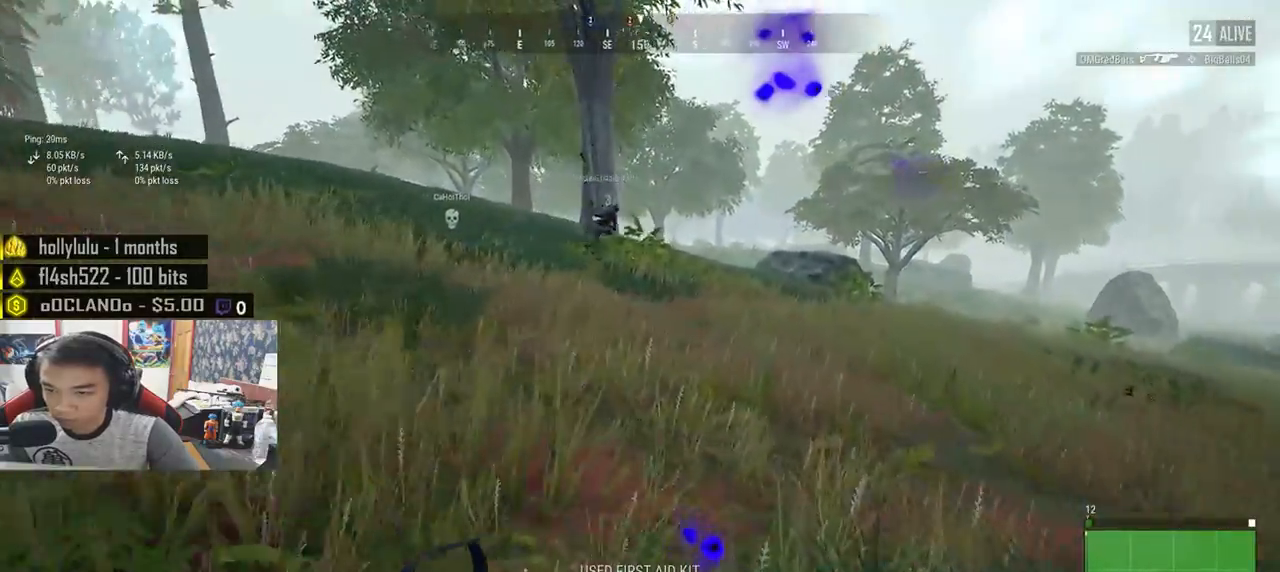
{"keys": ["d", "shift", "w"], "mouse": [], "events": []}
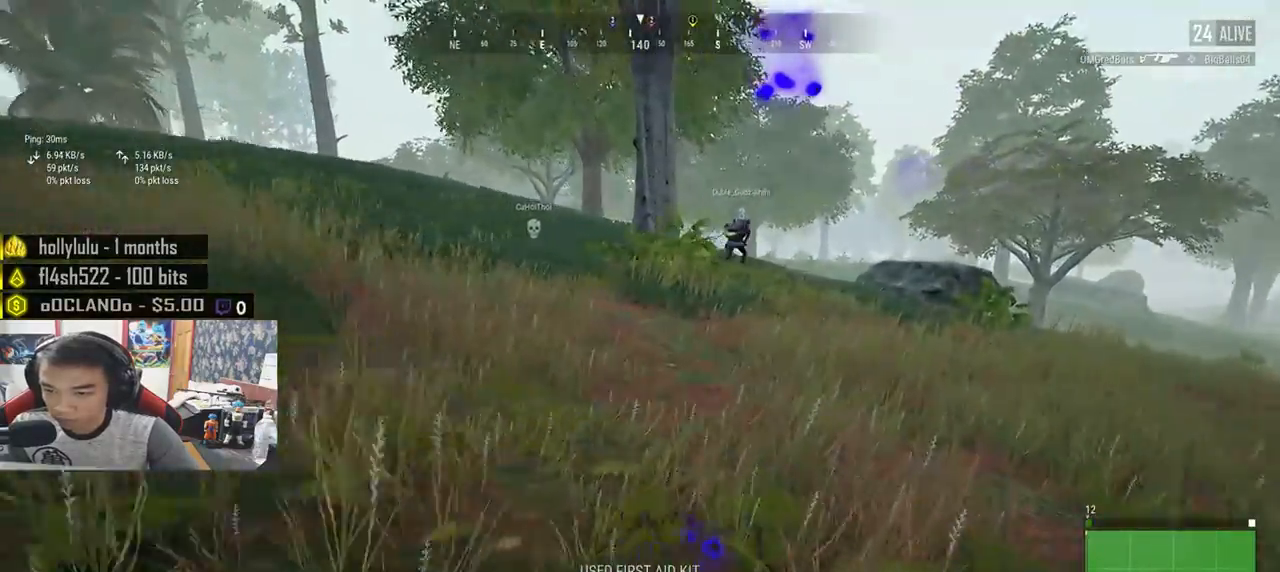
{"keys": ["shift", "w"], "mouse": [], "events": [[183, "d", "up"]]}
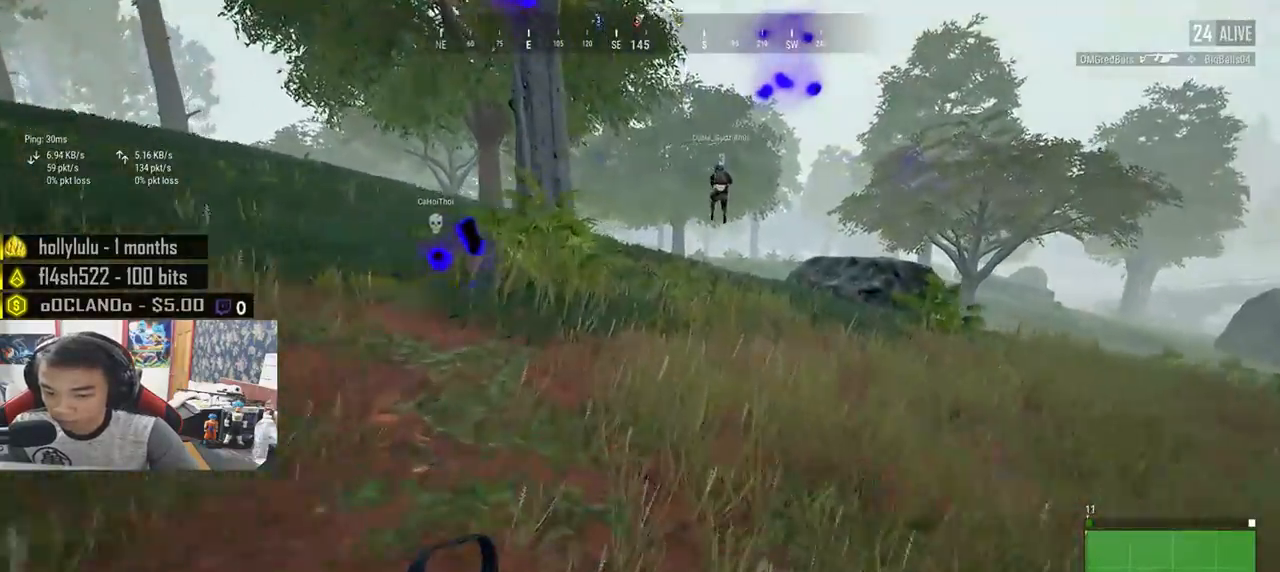
{"keys": ["shift", "w"], "mouse": [], "events": []}
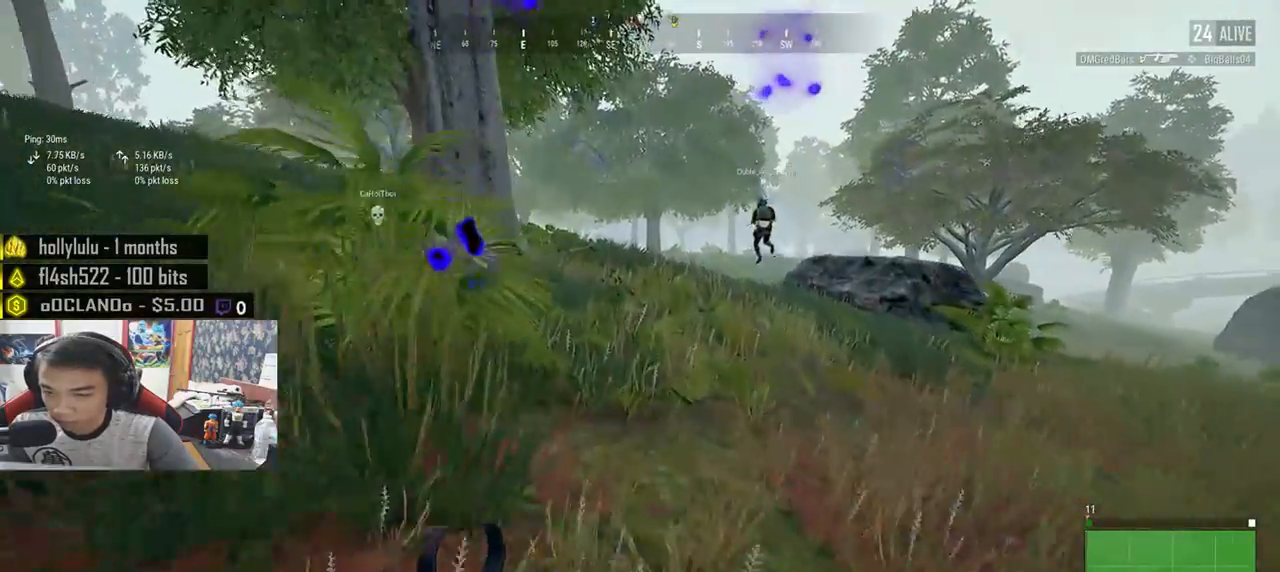
{"keys": ["shift", "w"], "mouse": [], "events": []}
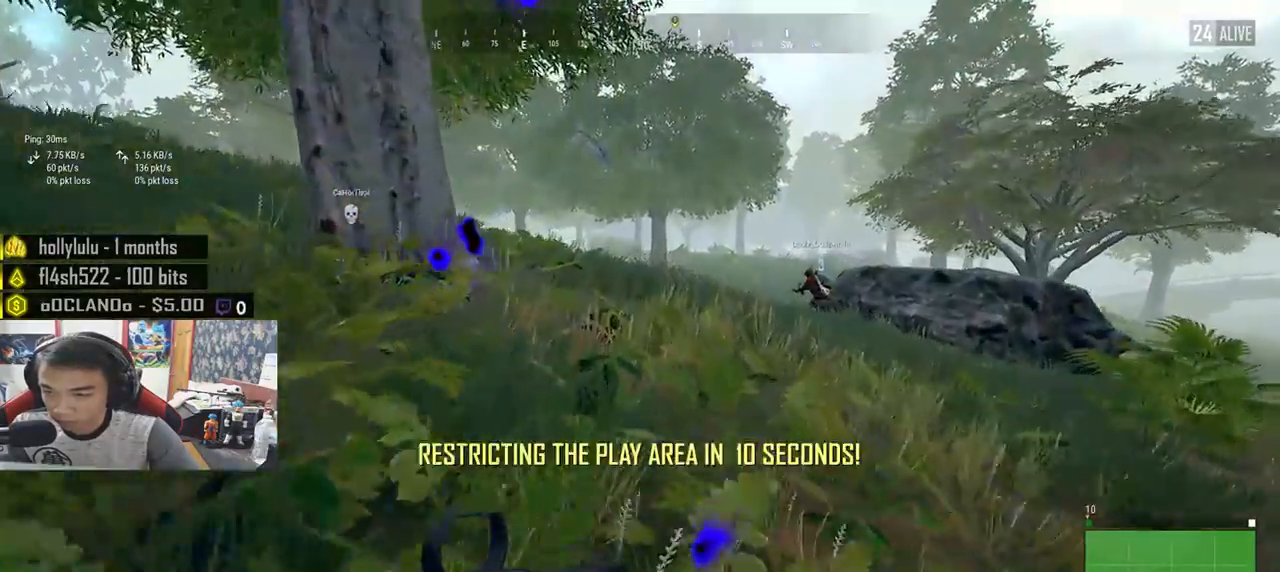
{"keys": ["shift", "w"], "mouse": [], "events": []}
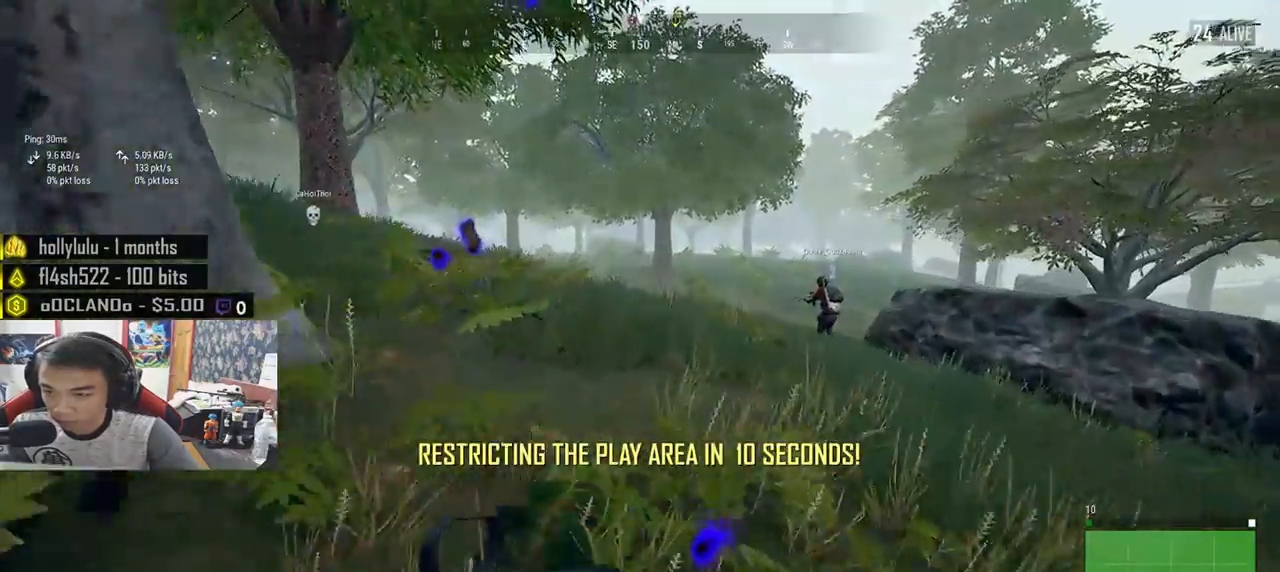
{"keys": ["shift", "w"], "mouse": [], "events": []}
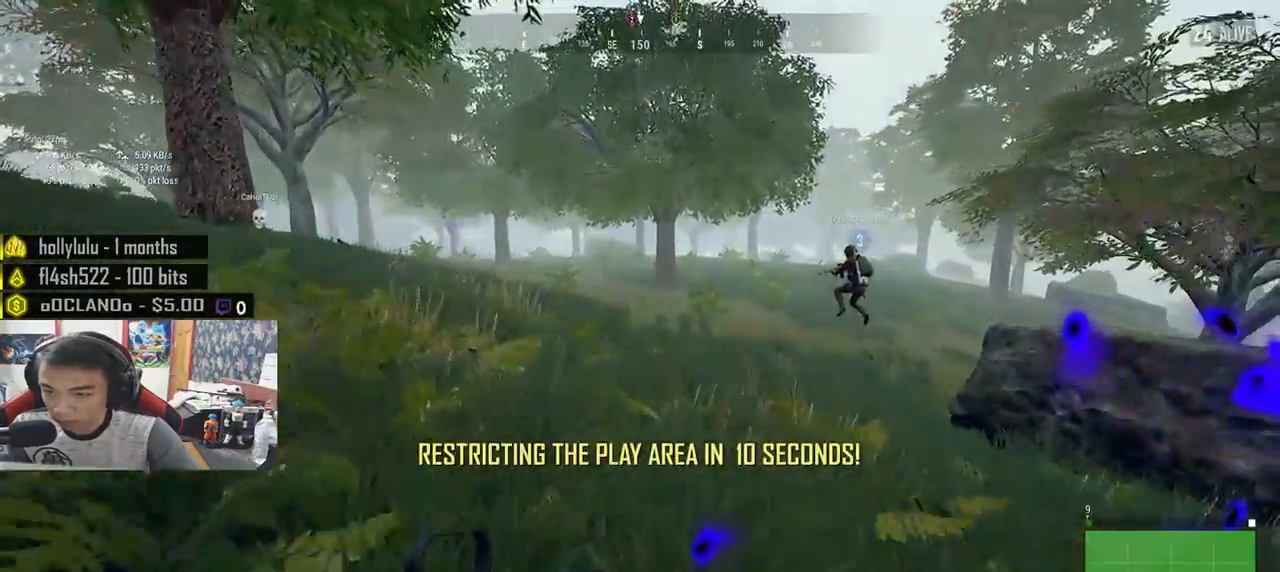
{"keys": ["d", "shift", "w"], "mouse": [], "events": [[17, "d", "down"]]}
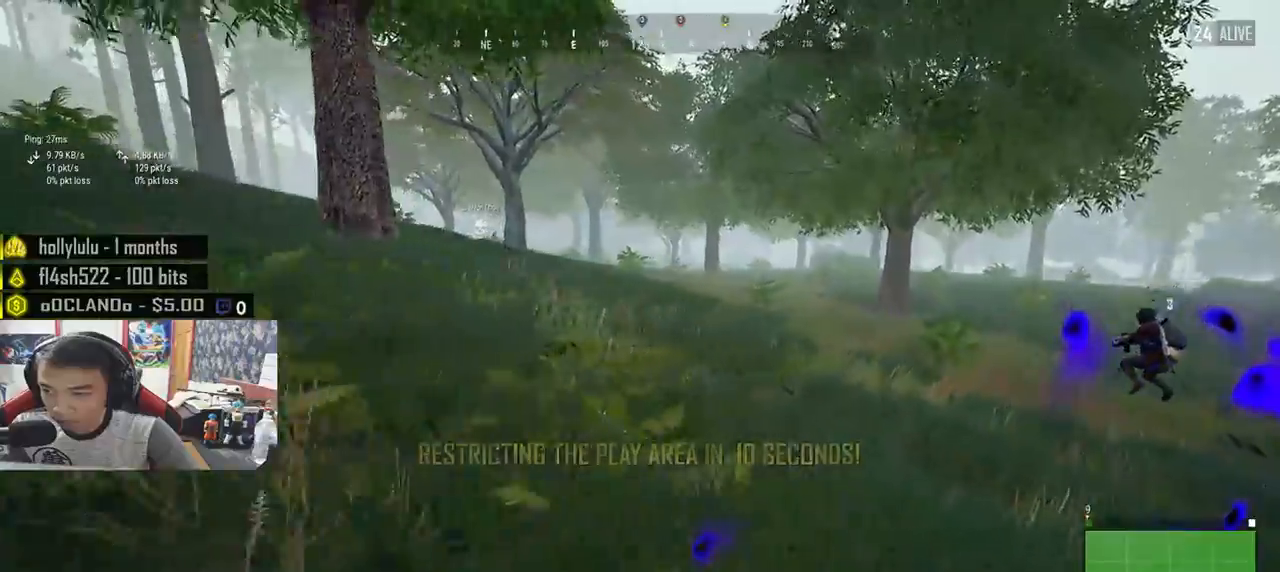
{"keys": ["d", "shift", "w"], "mouse": [], "events": []}
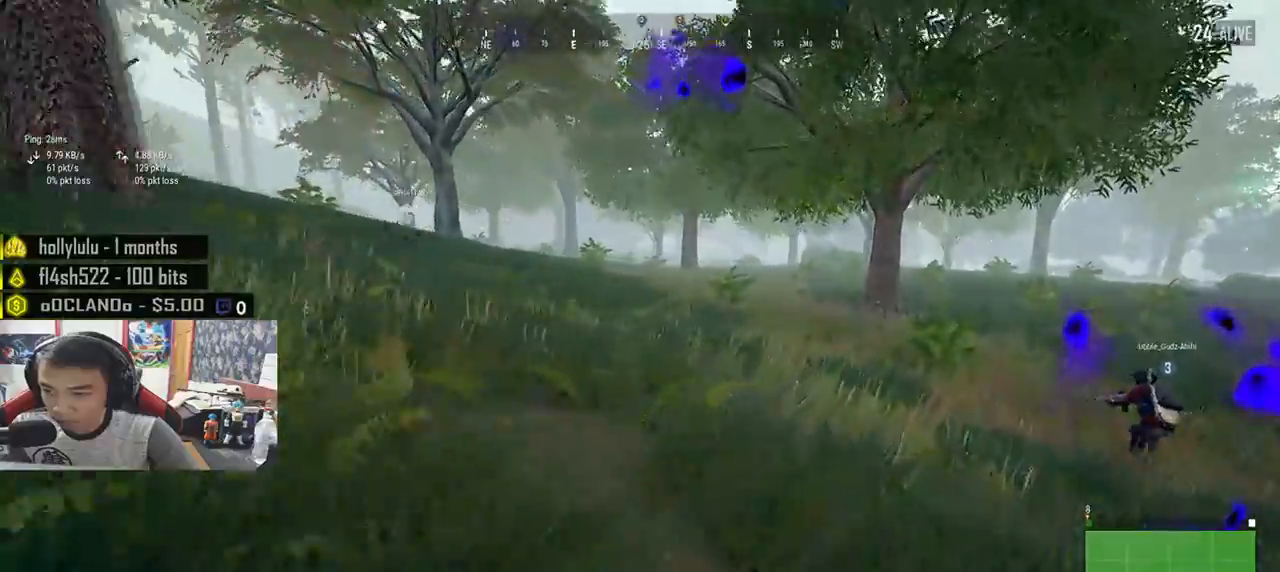
{"keys": ["shift", "w"], "mouse": [], "events": [[450, "d", "up"]]}
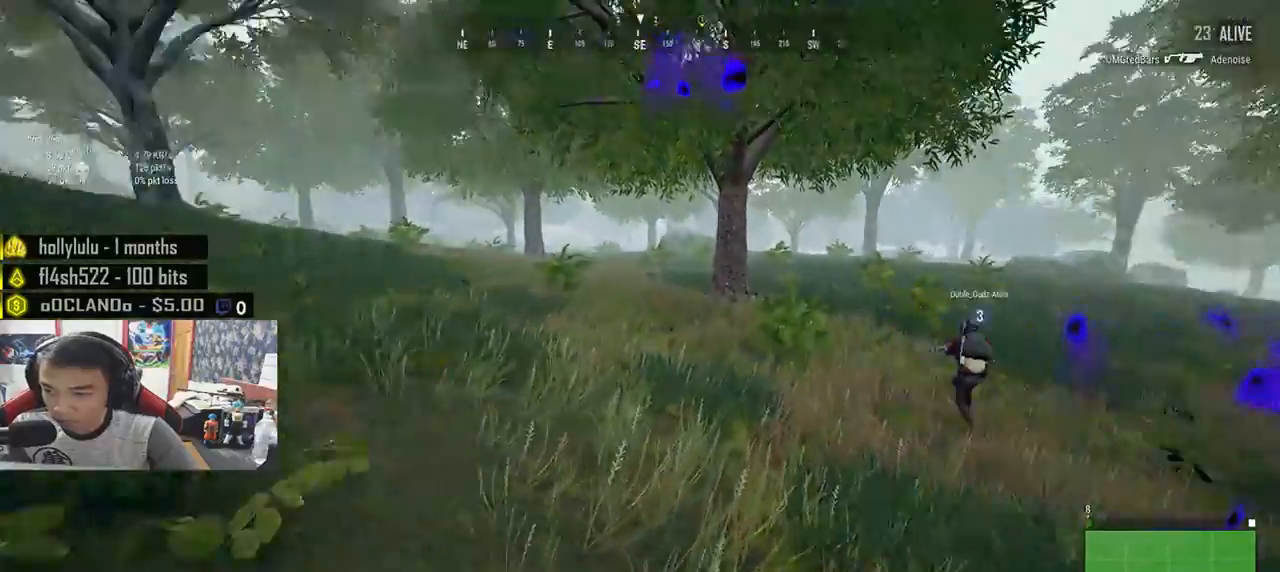
{"keys": ["shift", "w"], "mouse": [], "events": []}
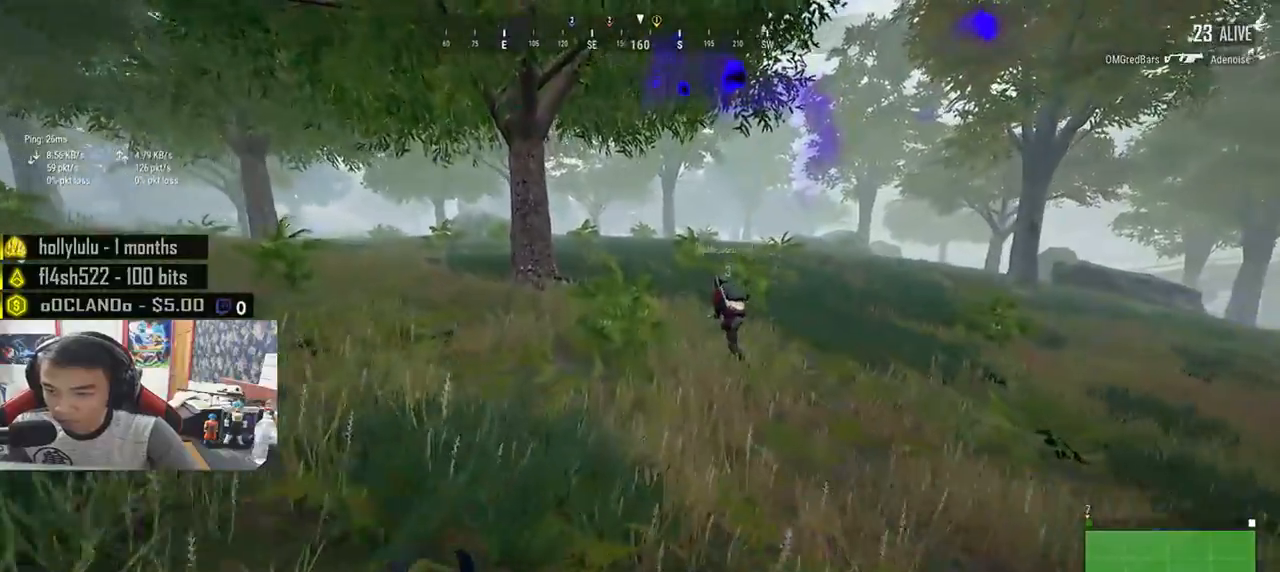
{"keys": ["shift", "w"], "mouse": [], "events": []}
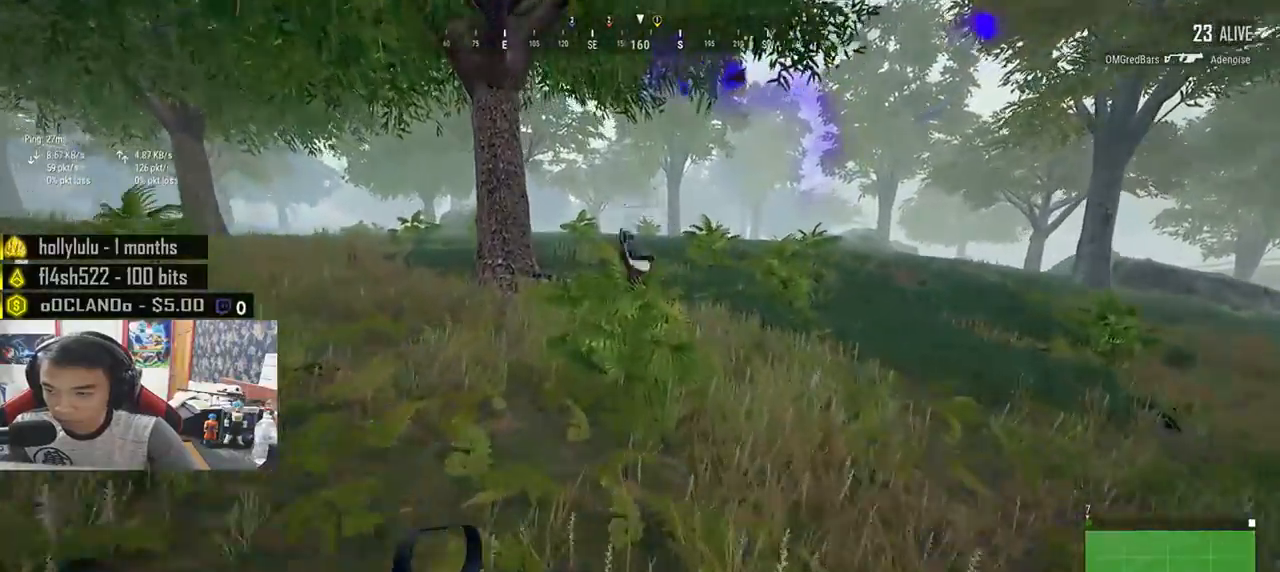
{"keys": ["shift", "w"], "mouse": [], "events": []}
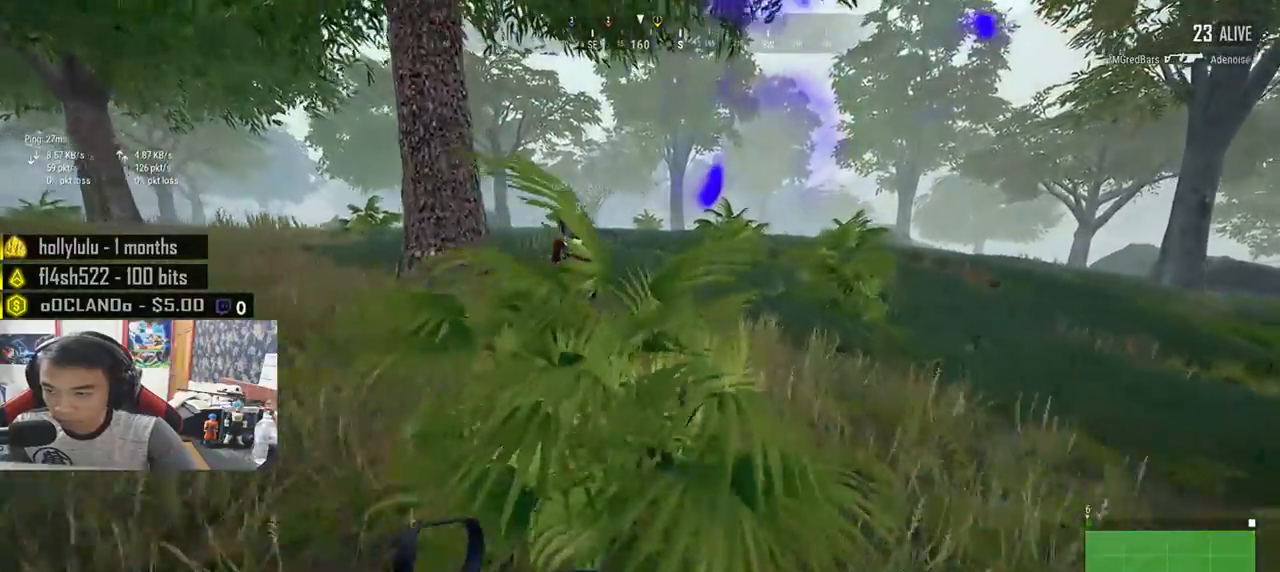
{"keys": ["d", "shift", "w"], "mouse": [], "events": [[133, "d", "down"]]}
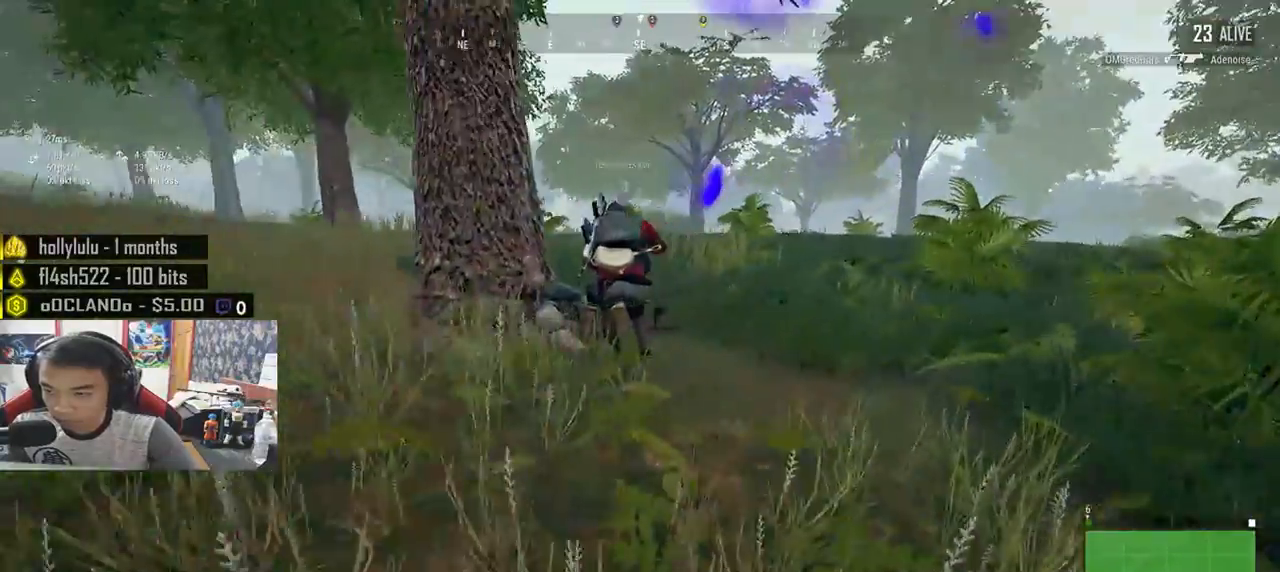
{"keys": ["d", "shift", "w"], "mouse": [], "events": []}
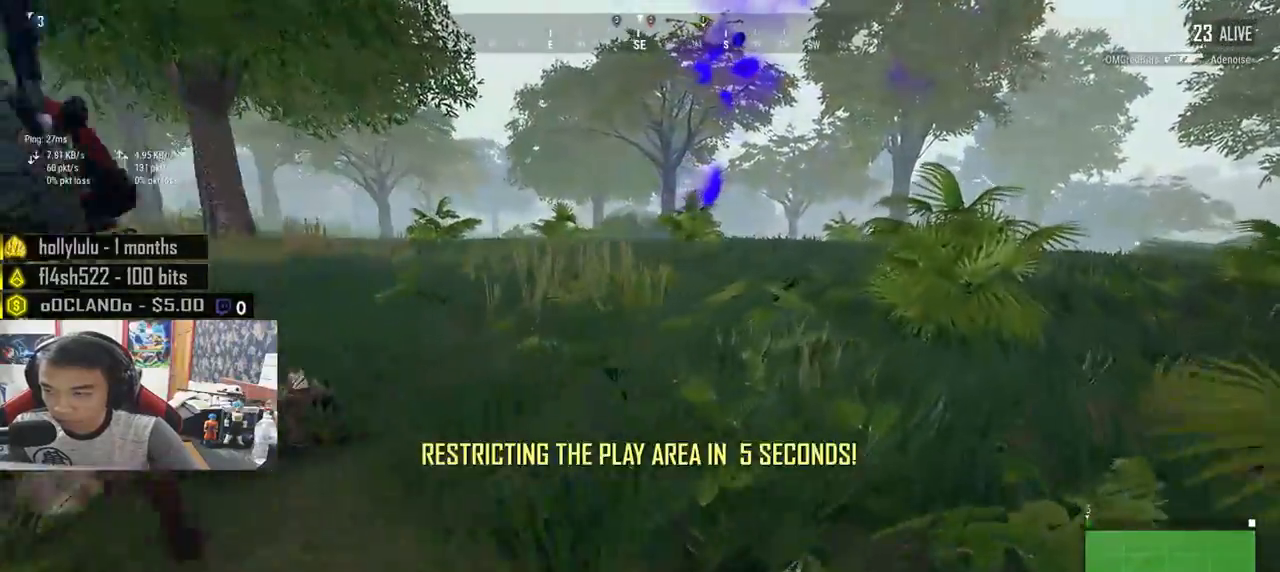
{"keys": ["d", "shift", "w"], "mouse": [], "events": []}
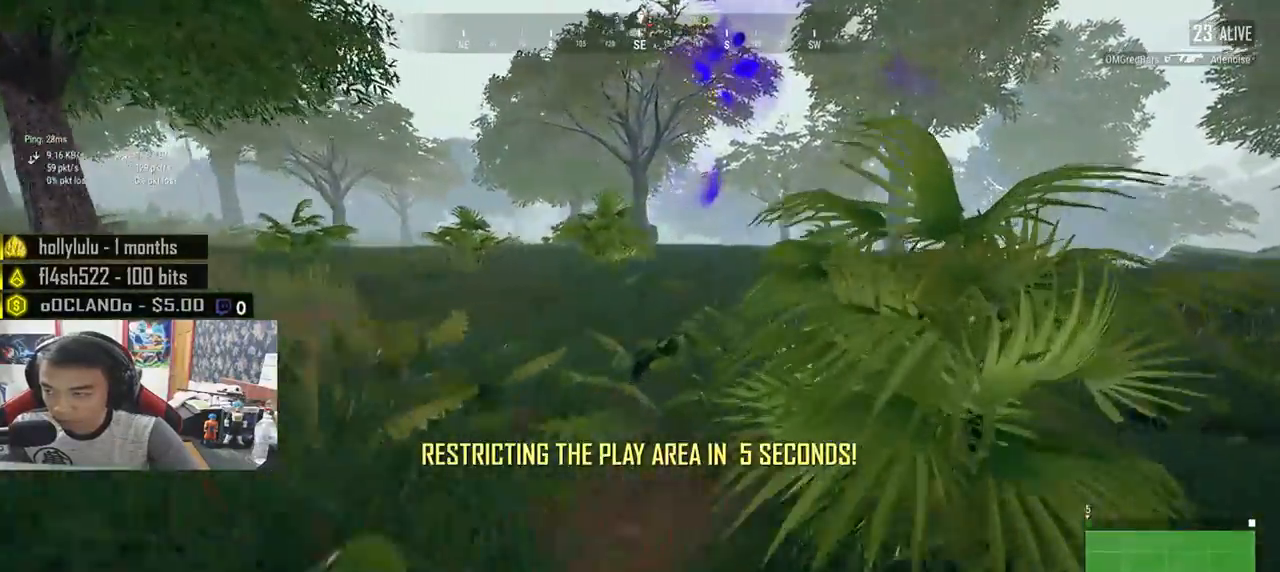
{"keys": ["d", "shift", "w"], "mouse": [], "events": [[267, "space", "down"], [433, "space", "up"]]}
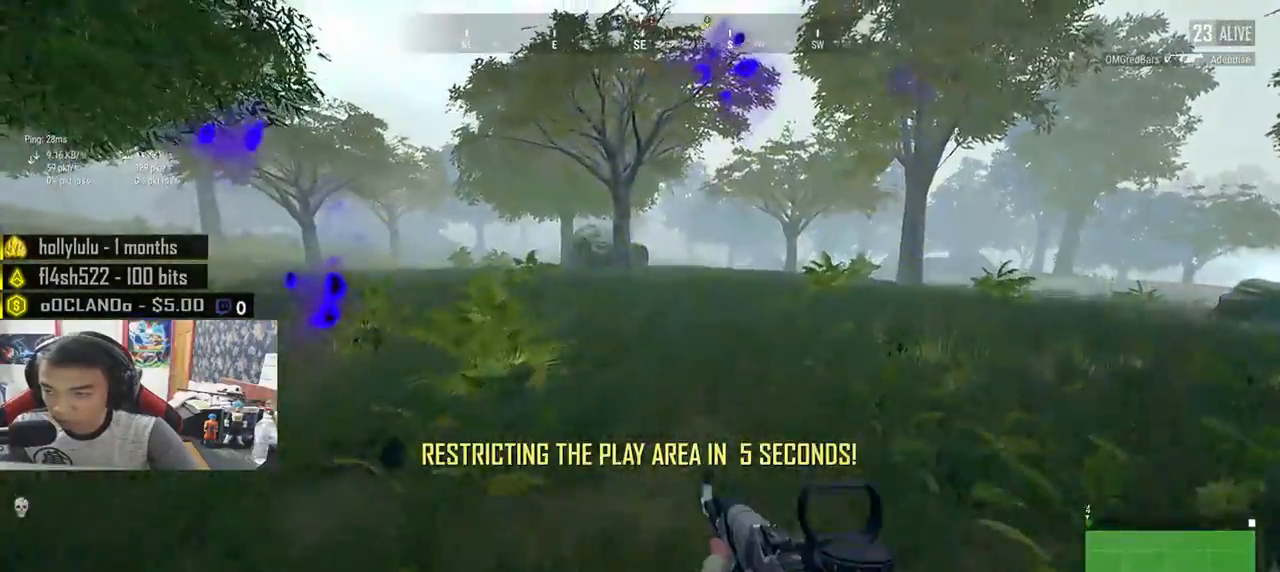
{"keys": ["d", "shift", "w"], "mouse": [], "events": []}
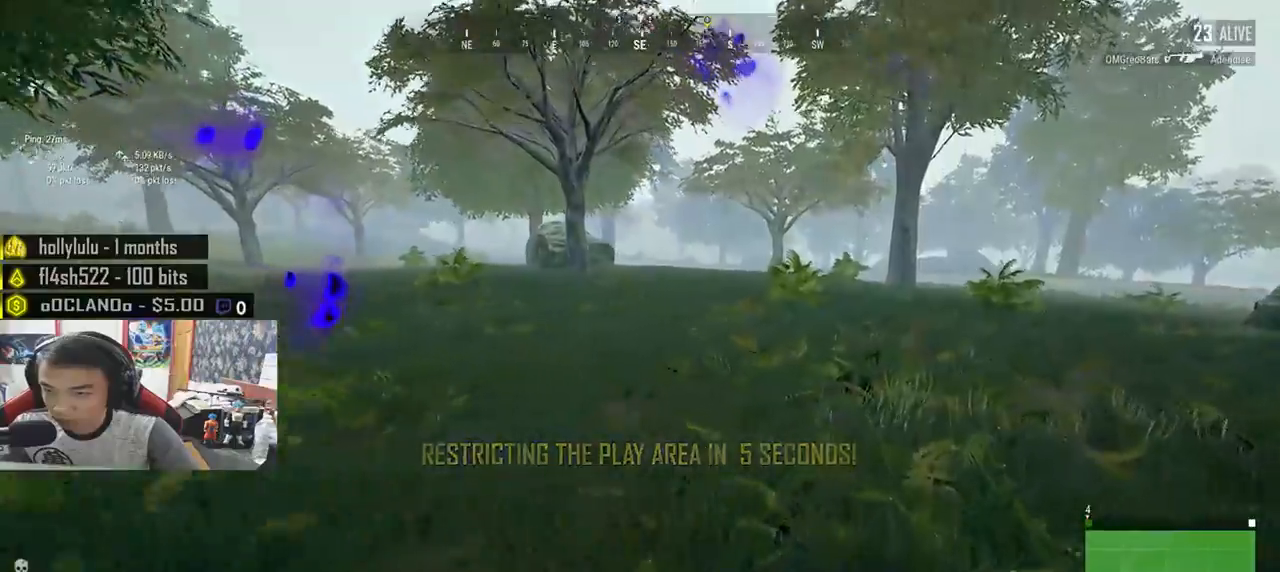
{"keys": ["d", "shift", "w"], "mouse": [], "events": []}
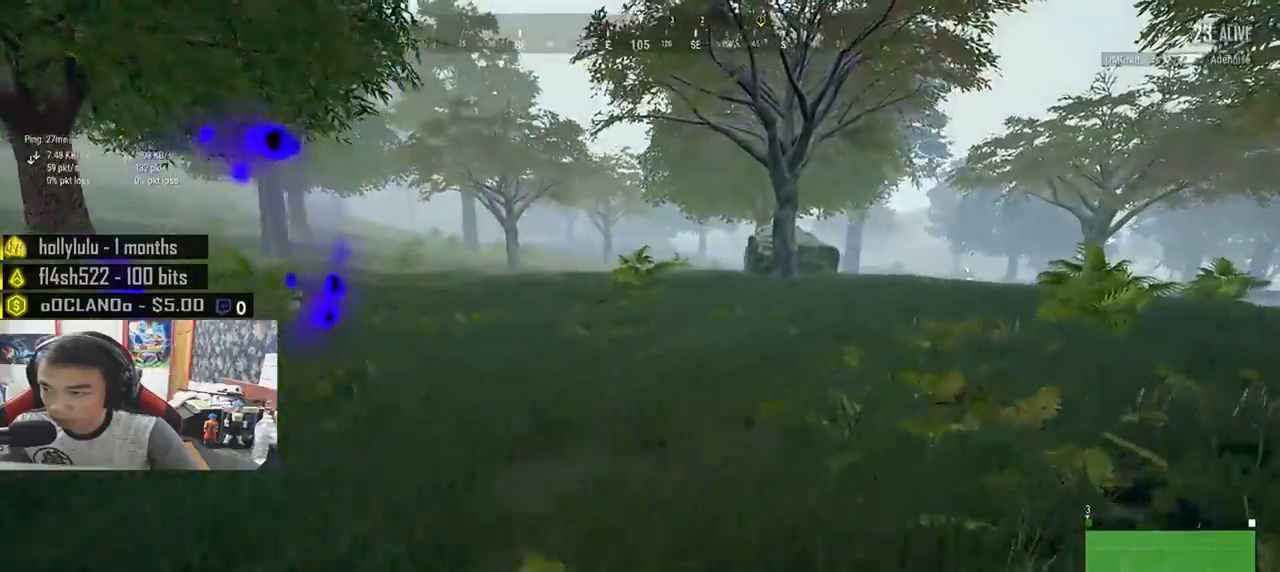
{"keys": ["d", "shift", "w"], "mouse": [], "events": []}
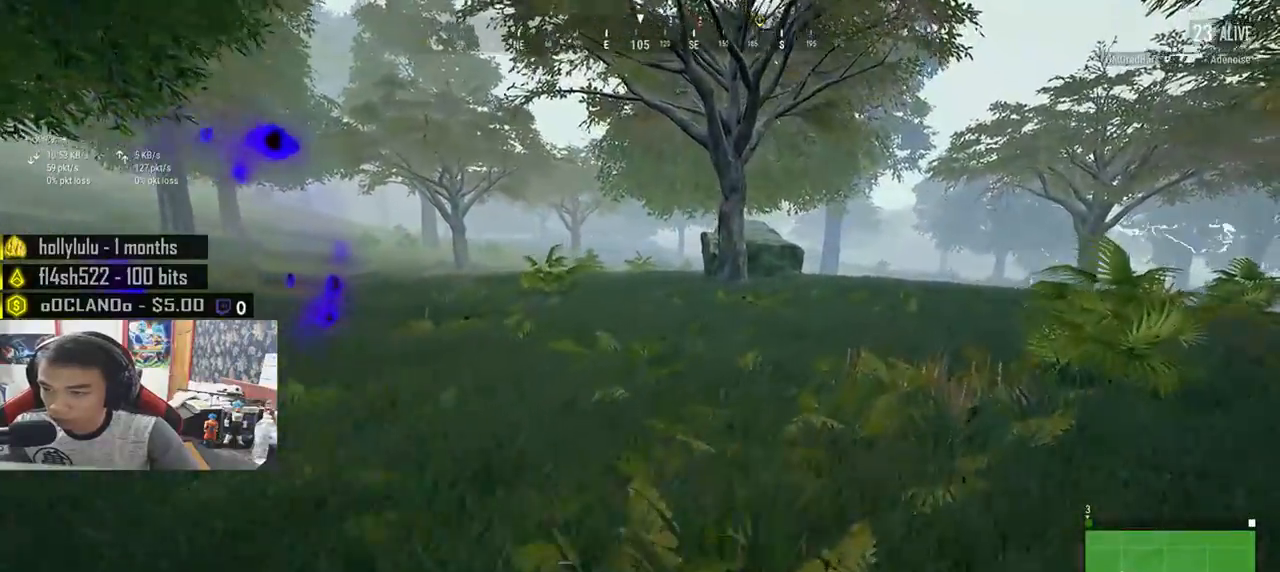
{"keys": ["d", "shift", "w"], "mouse": [], "events": []}
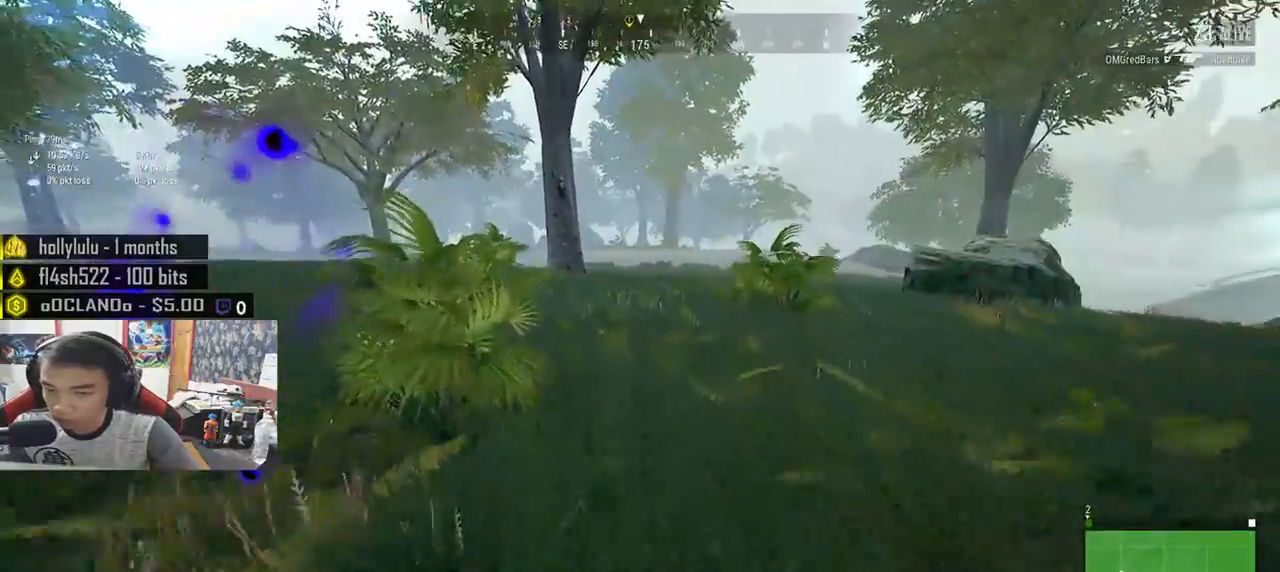
{"keys": ["shift", "w"], "mouse": [], "events": [[317, "d", "up"]]}
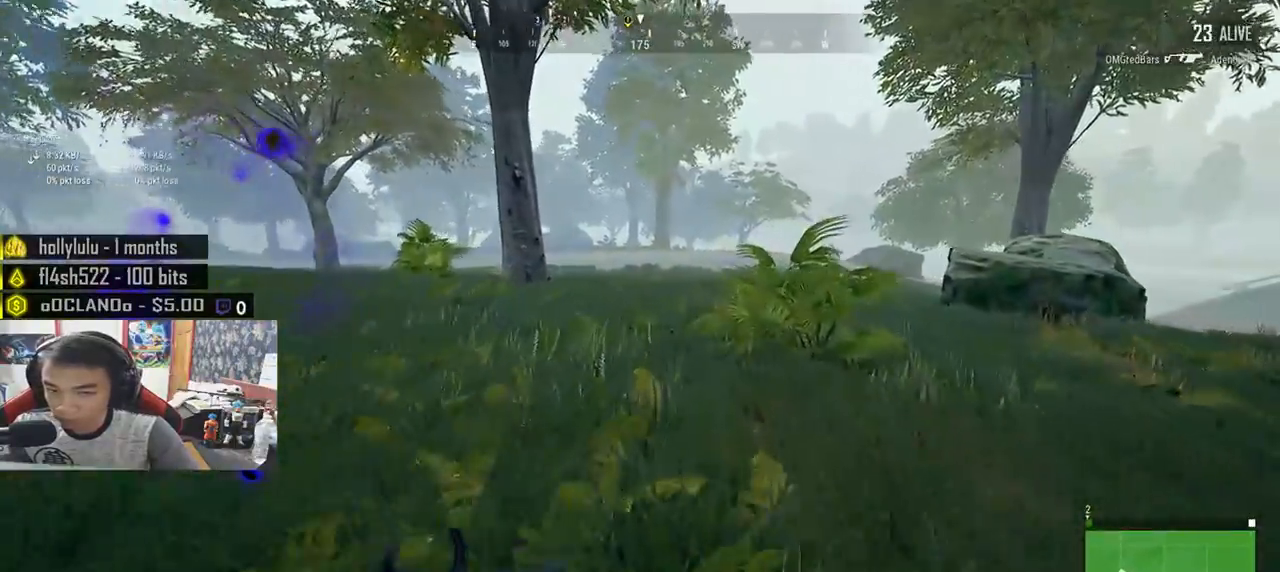
{"keys": ["shift", "w"], "mouse": [], "events": []}
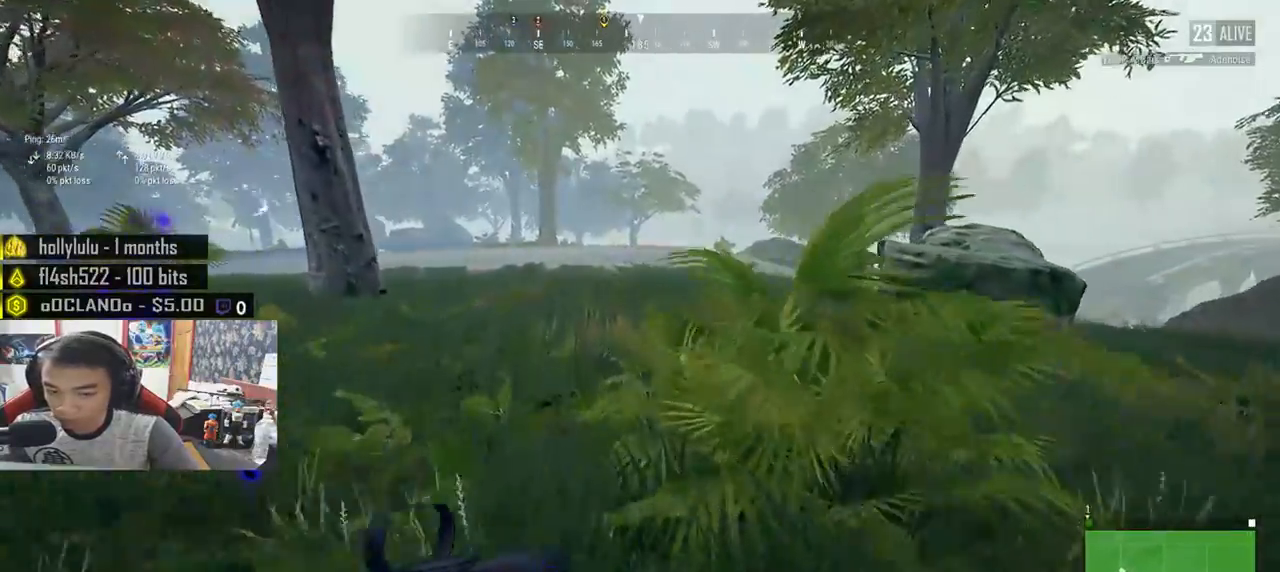
{"keys": ["shift", "w"], "mouse": [], "events": []}